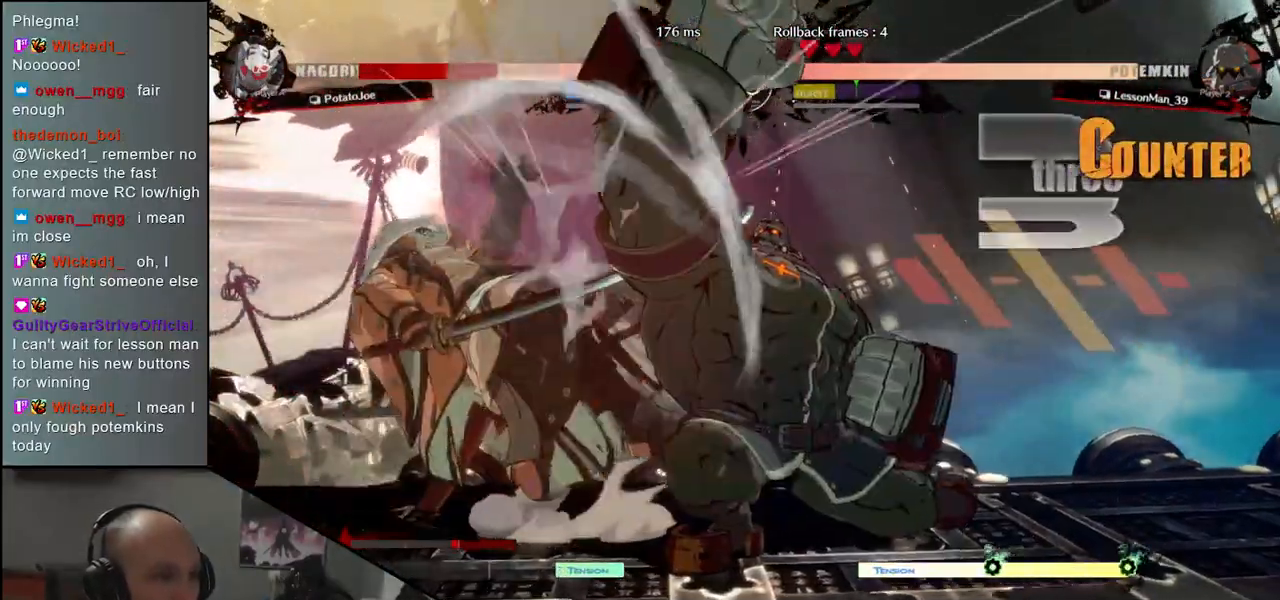
Gameplay with a controller (arcade stick); each line is a JSON object with the inputs held at the frame after it. "events" lists button and stick changes between this image and that frame as [ms after this image, input, new state], when the widget could be followed in between. Not read: L3 R3.
{"buttons": [], "left_stick": "down-left", "events": []}
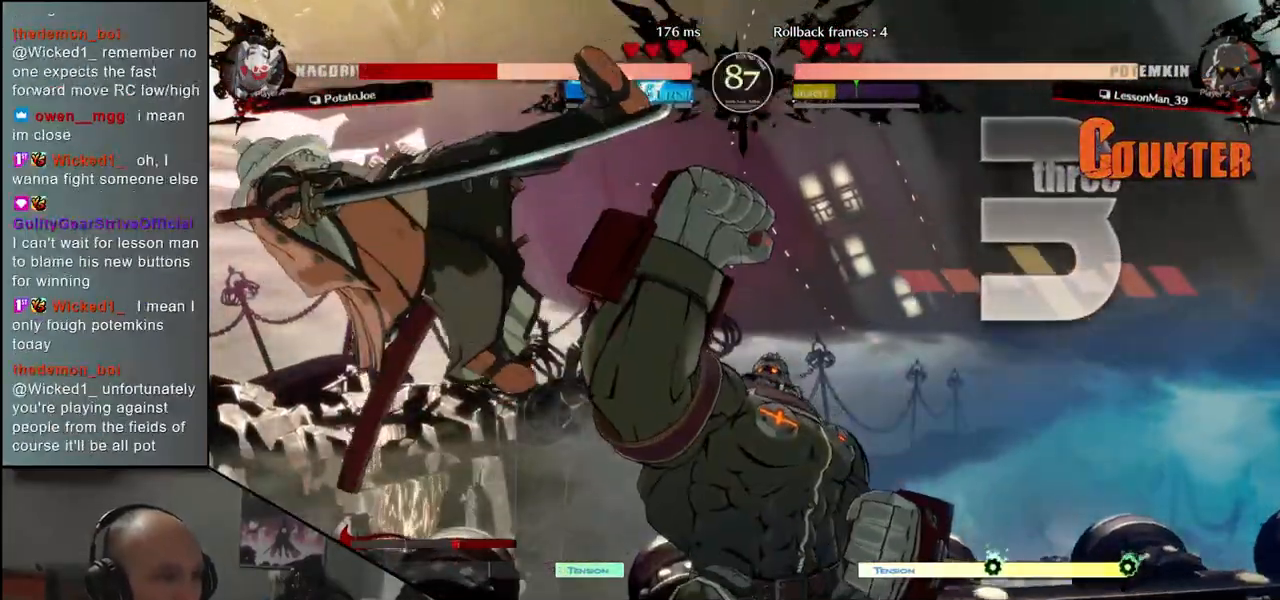
{"buttons": [], "left_stick": "down-left", "events": []}
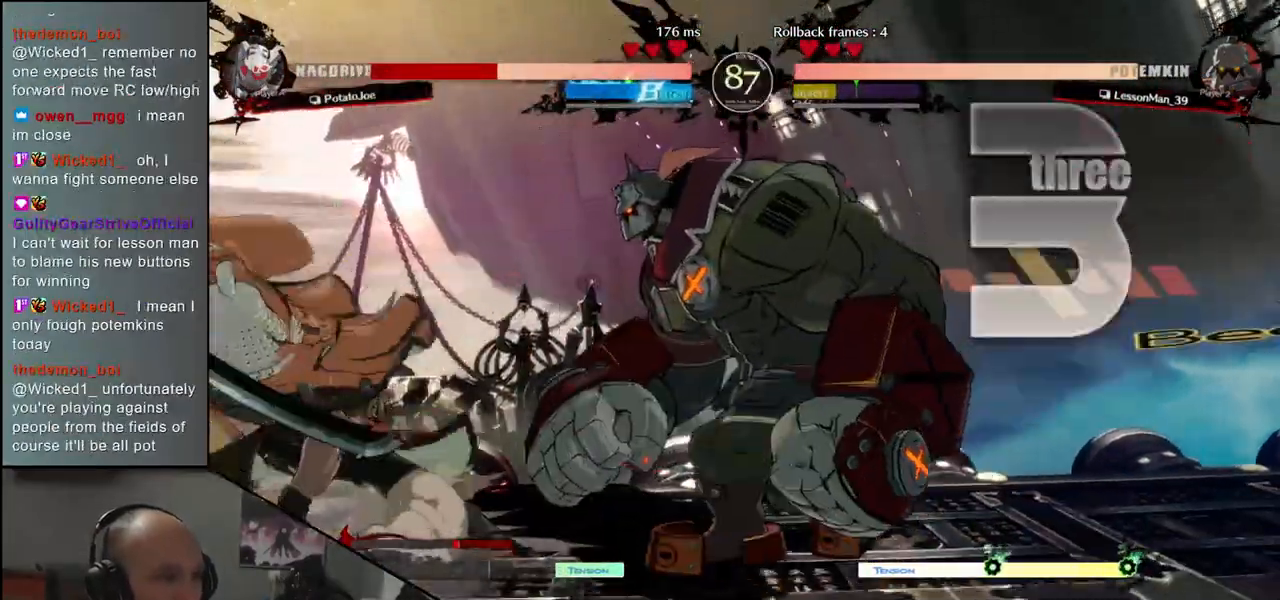
{"buttons": [], "left_stick": "down-left", "events": []}
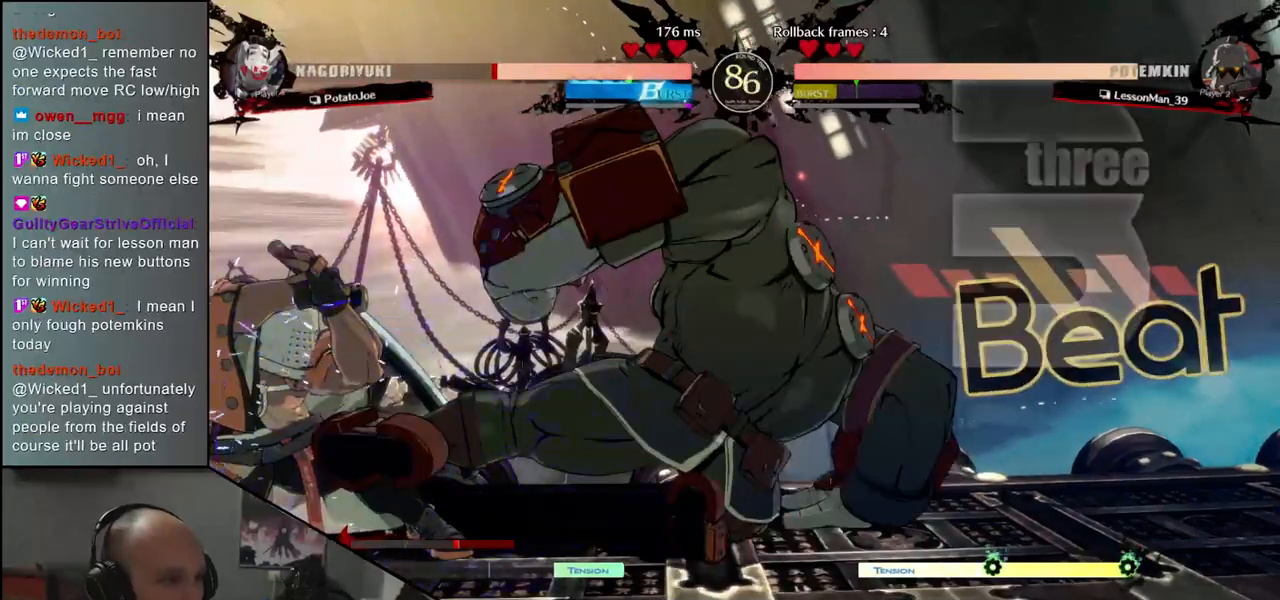
{"buttons": [], "left_stick": "left", "events": [[483, "left_stick", "left"]]}
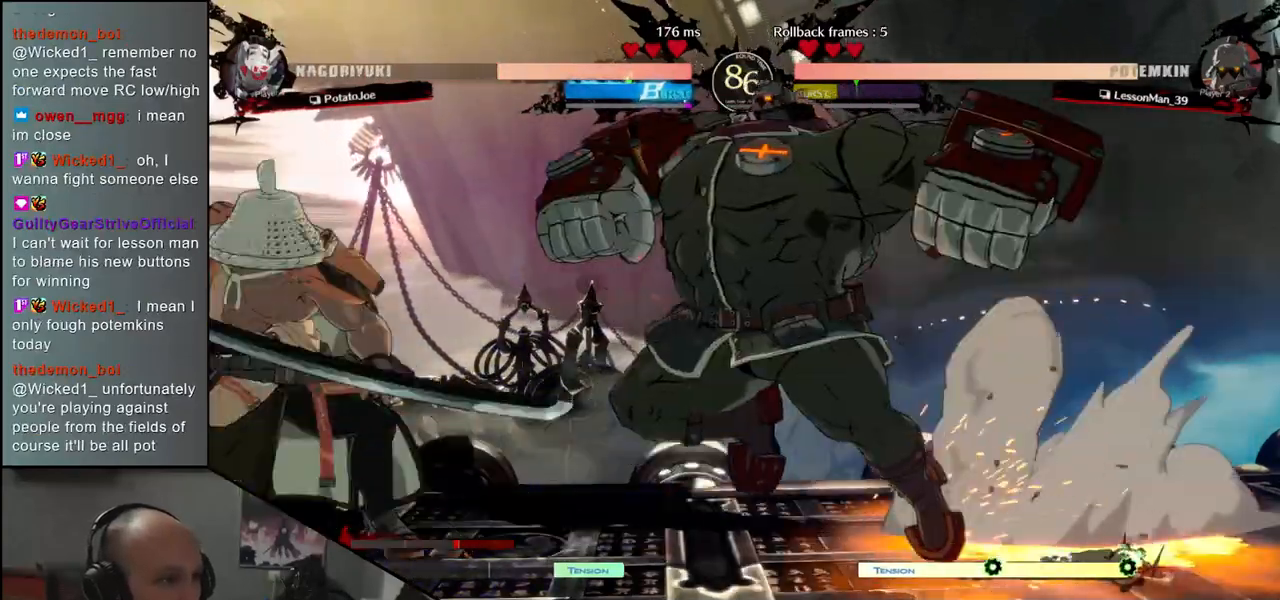
{"buttons": [], "left_stick": "down-left", "events": [[133, "left_stick", "down"], [217, "L1", "down"], [233, "left_stick", "right"], [417, "L1", "up"], [450, "left_stick", "down-left"]]}
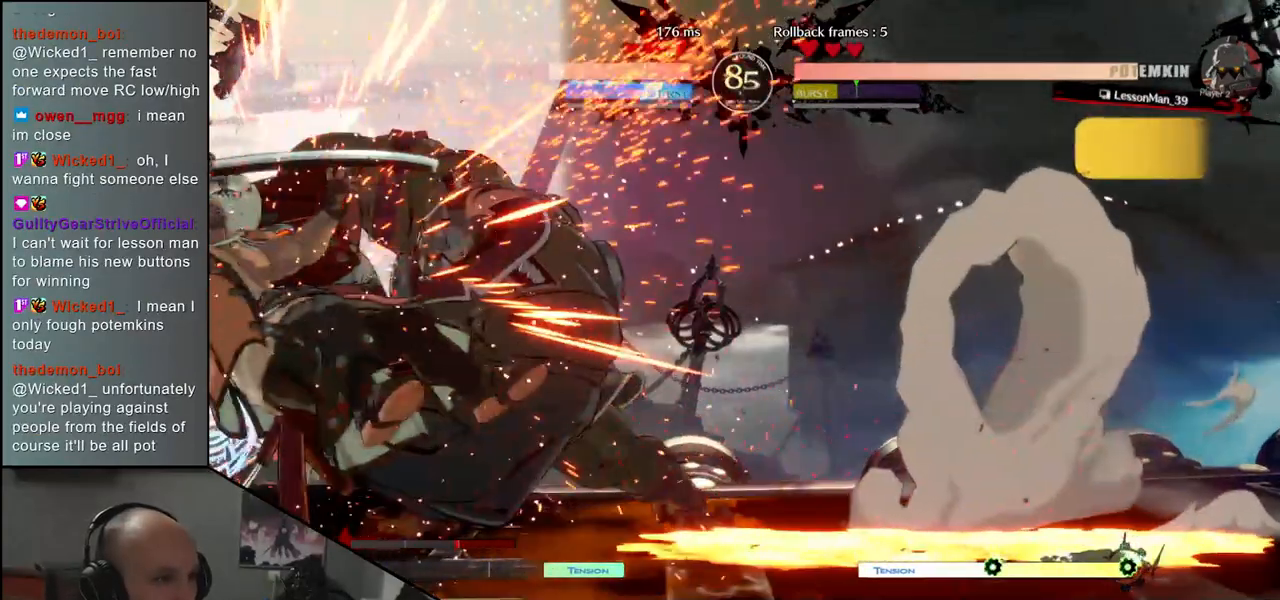
{"buttons": [], "left_stick": "left", "events": [[83, "left_stick", "left"]]}
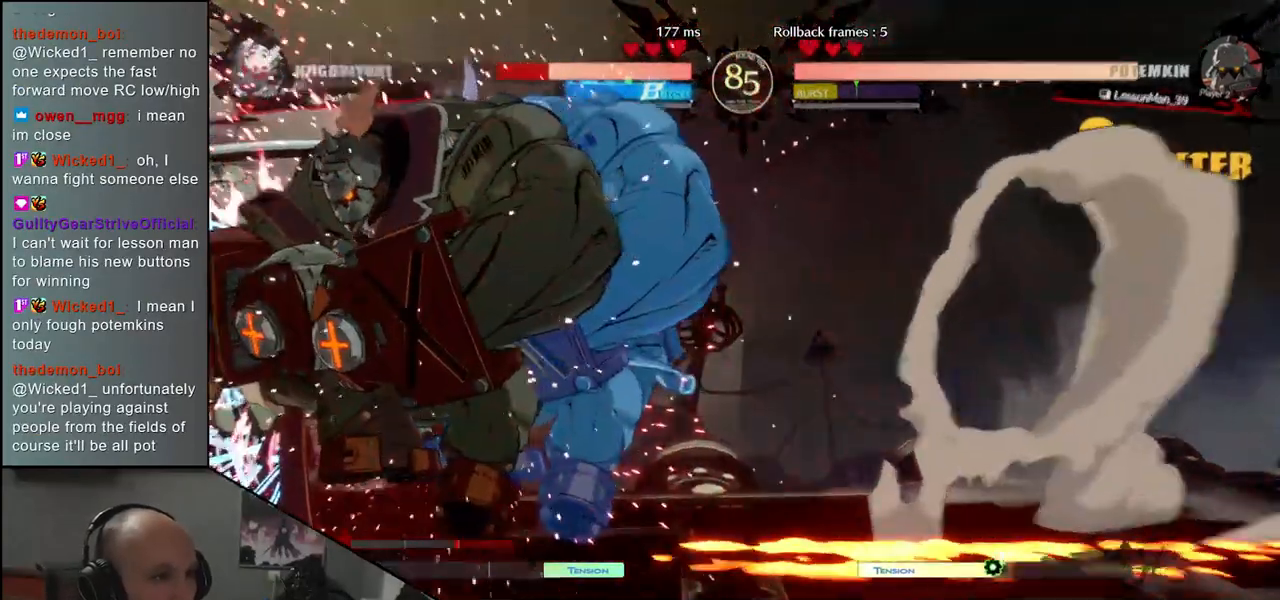
{"buttons": [], "left_stick": "left", "events": []}
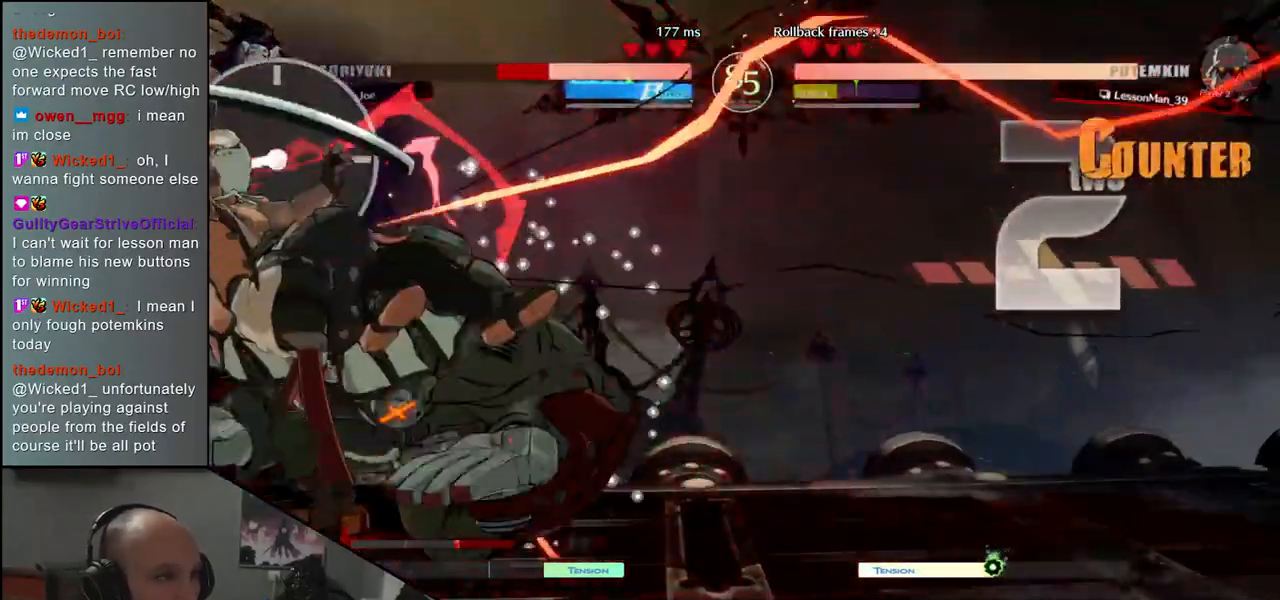
{"buttons": [], "left_stick": "left", "events": []}
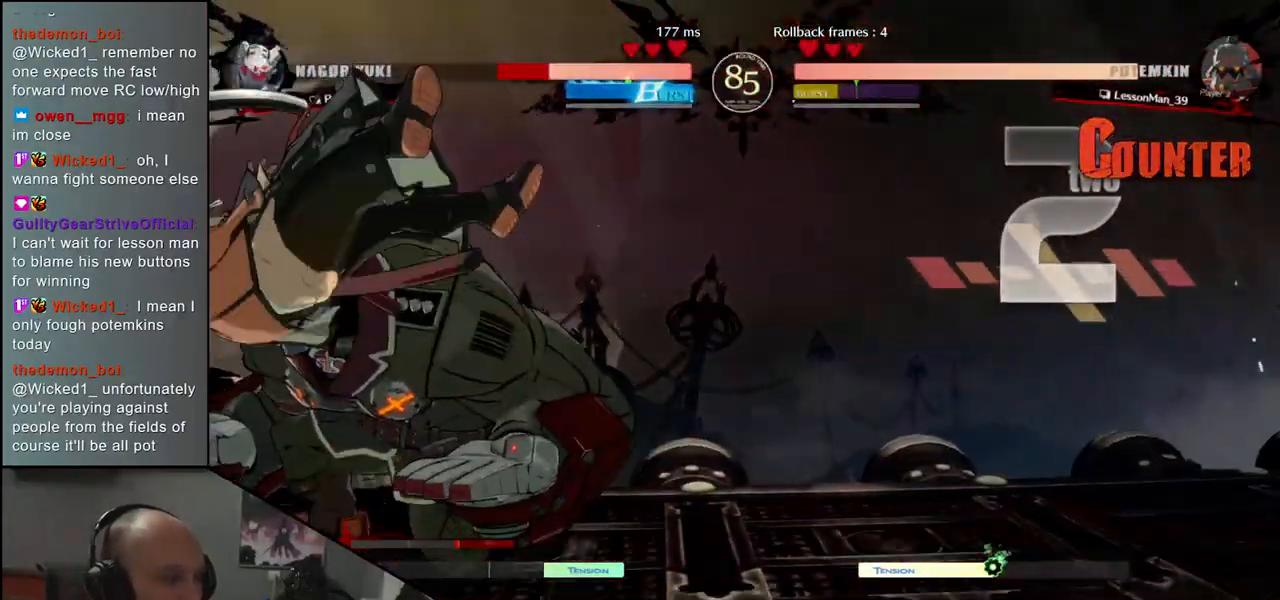
{"buttons": [], "left_stick": "left", "events": []}
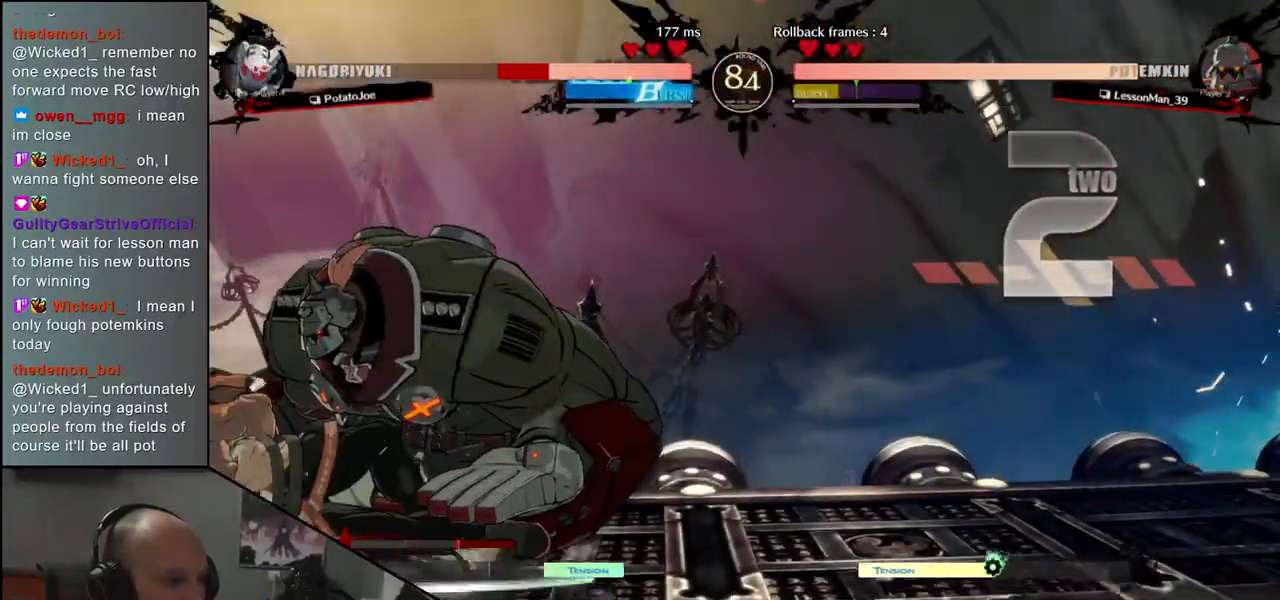
{"buttons": [], "left_stick": "left", "events": []}
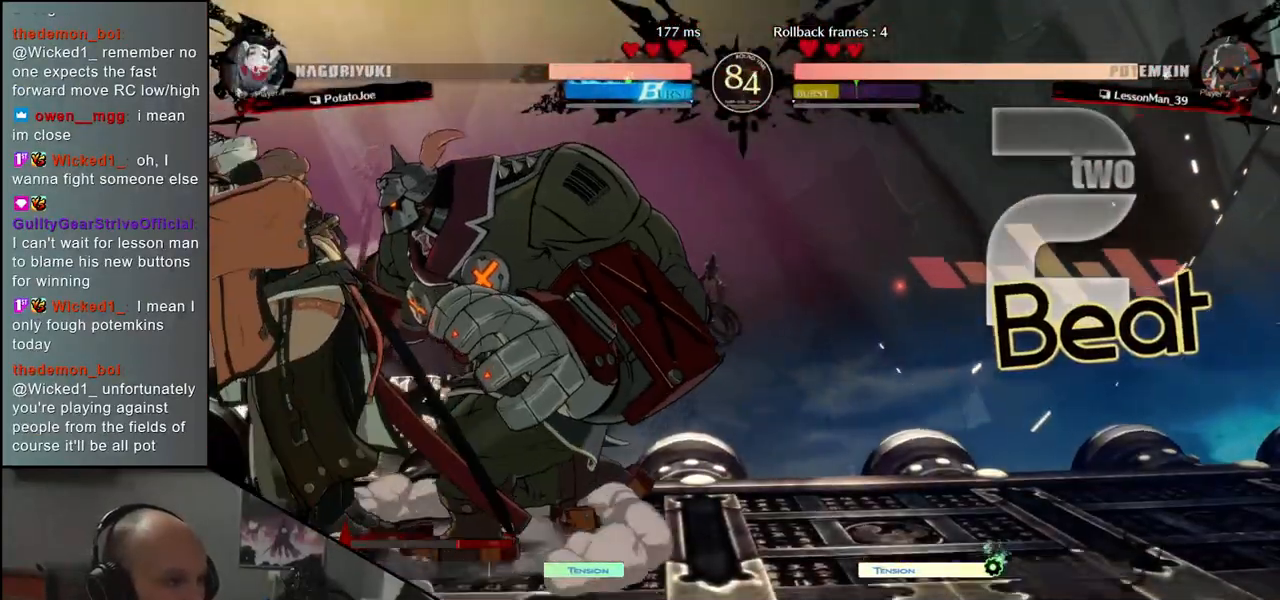
{"buttons": [], "left_stick": "left", "events": []}
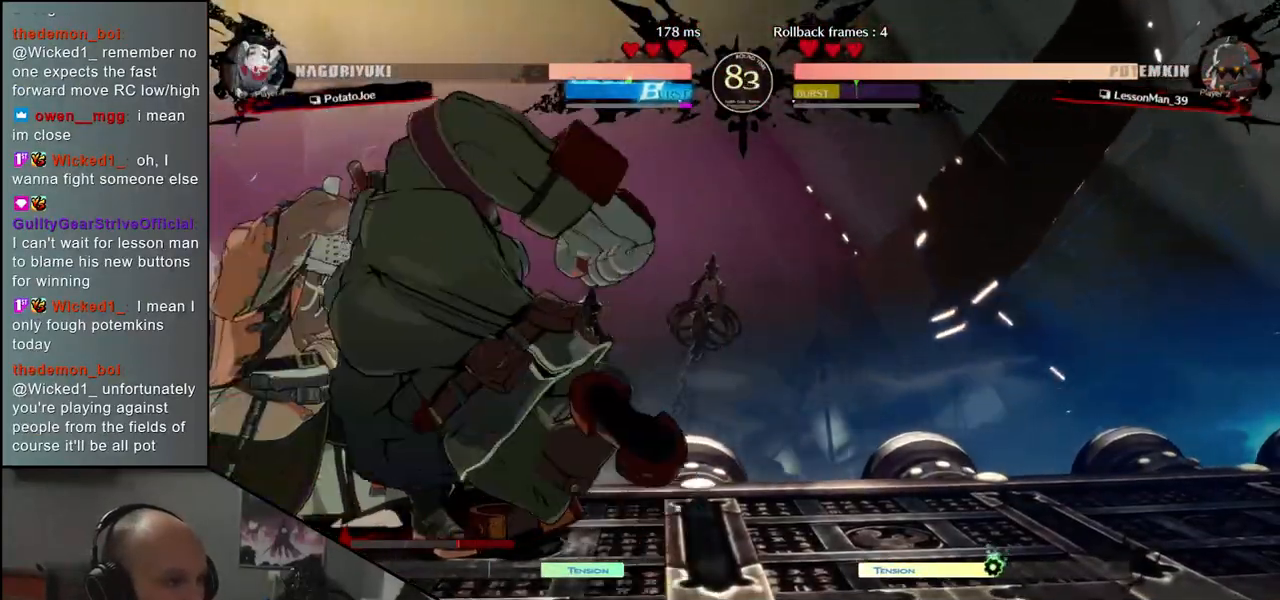
{"buttons": [], "left_stick": "left", "events": []}
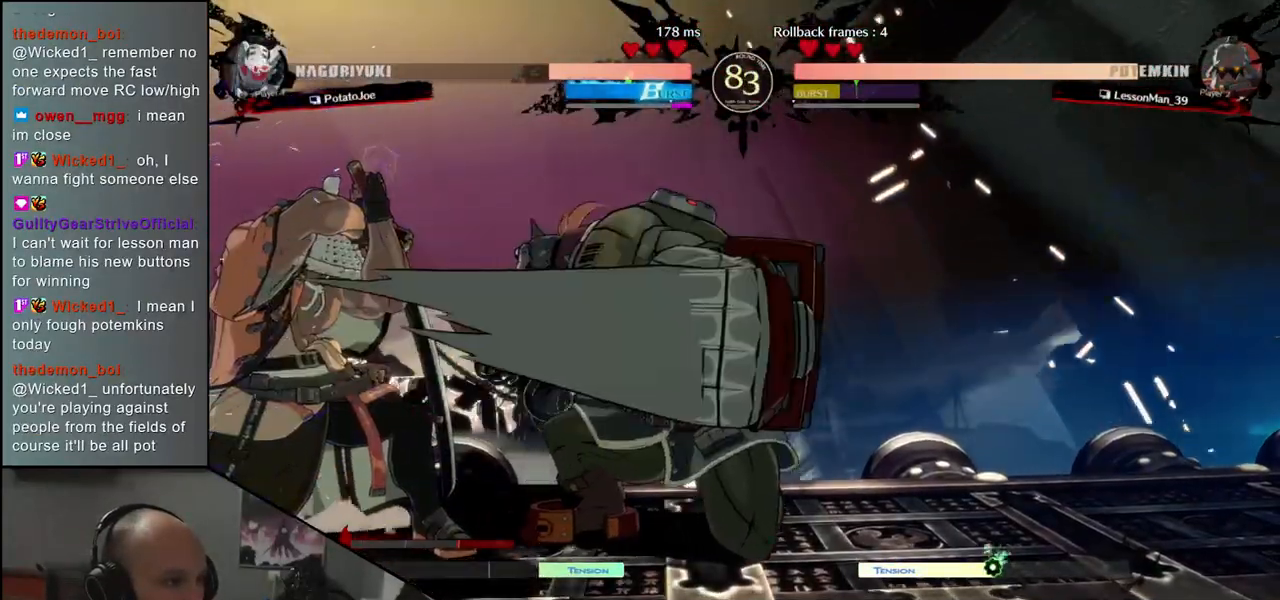
{"buttons": [], "left_stick": "down-left", "events": [[33, "left_stick", "down-left"]]}
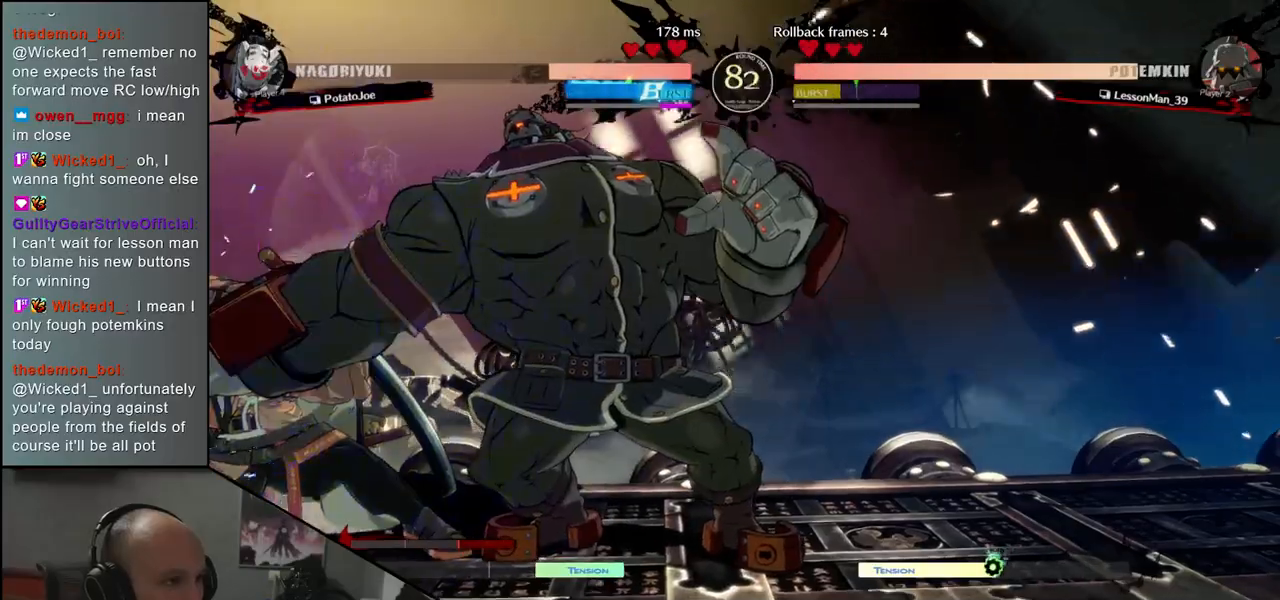
{"buttons": [], "left_stick": "down-left", "events": [[133, "SQUARE", "down"], [233, "SQUARE", "up"], [317, "SQUARE", "down"], [400, "SQUARE", "up"]]}
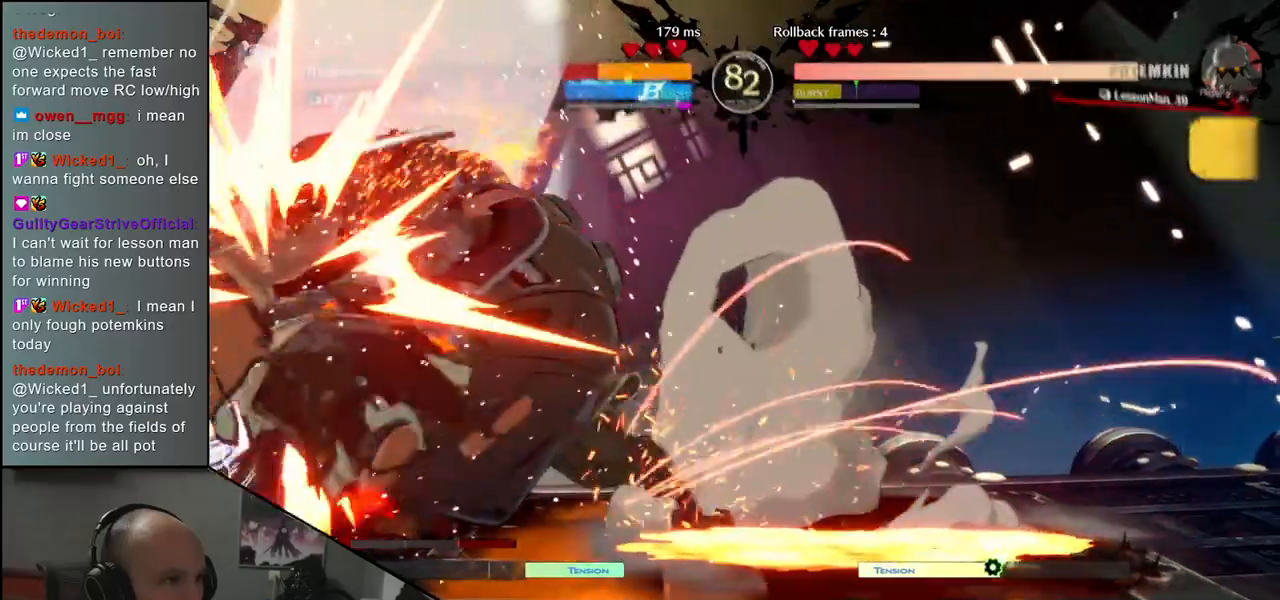
{"buttons": [], "left_stick": "down-left", "events": []}
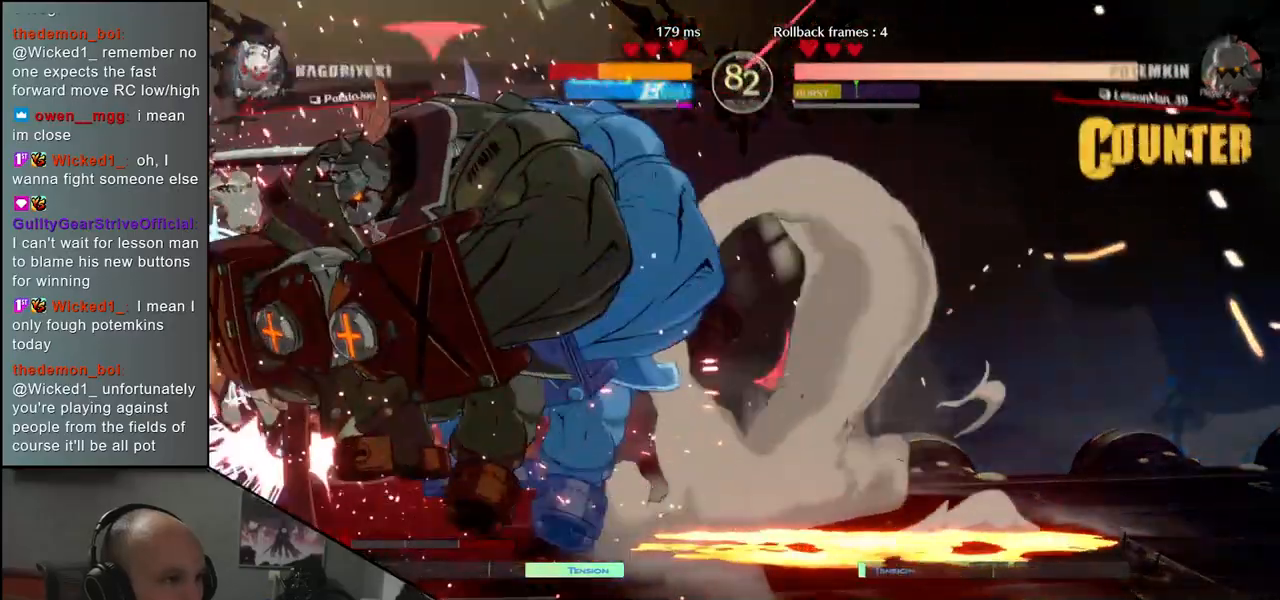
{"buttons": [], "left_stick": "center", "events": [[233, "L1", "down"], [233, "R1", "down"], [333, "L1", "up"], [333, "R1", "up"], [500, "left_stick", "center"]]}
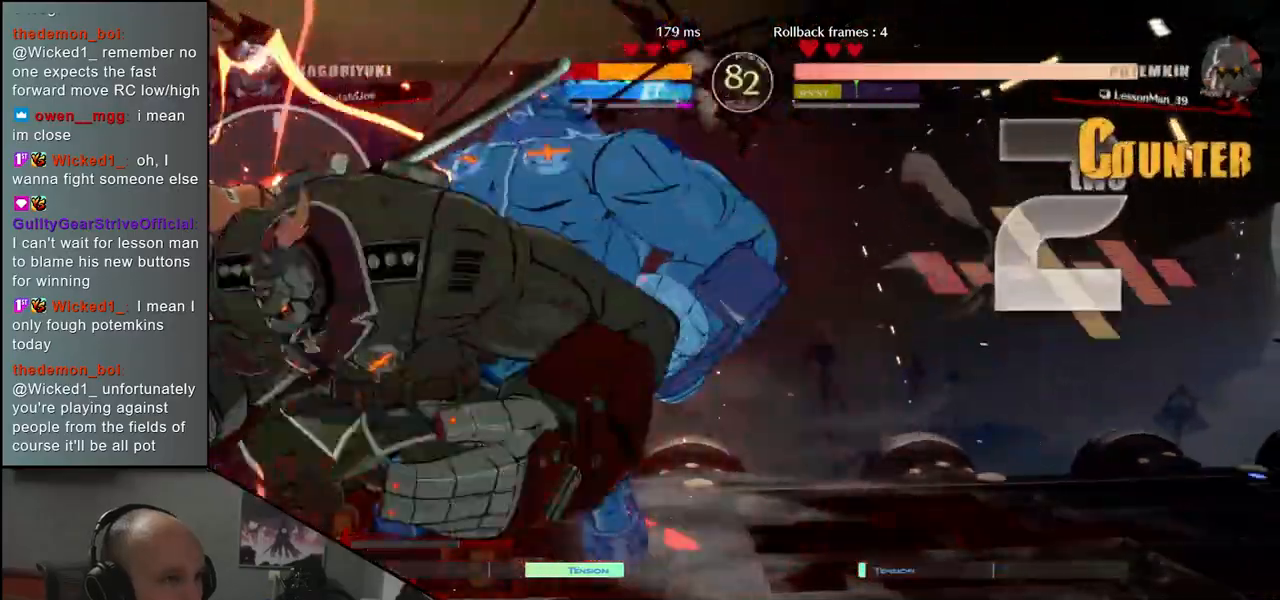
{"buttons": [], "left_stick": "center", "events": []}
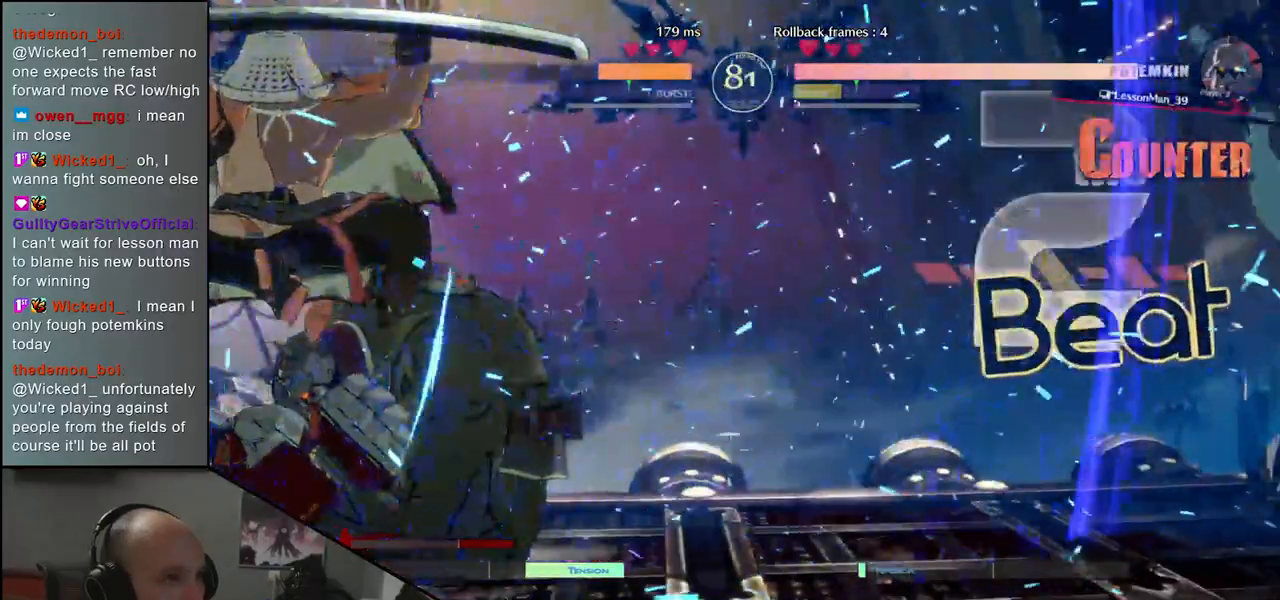
{"buttons": [], "left_stick": "down-left", "events": [[250, "left_stick", "left"], [450, "left_stick", "down-left"]]}
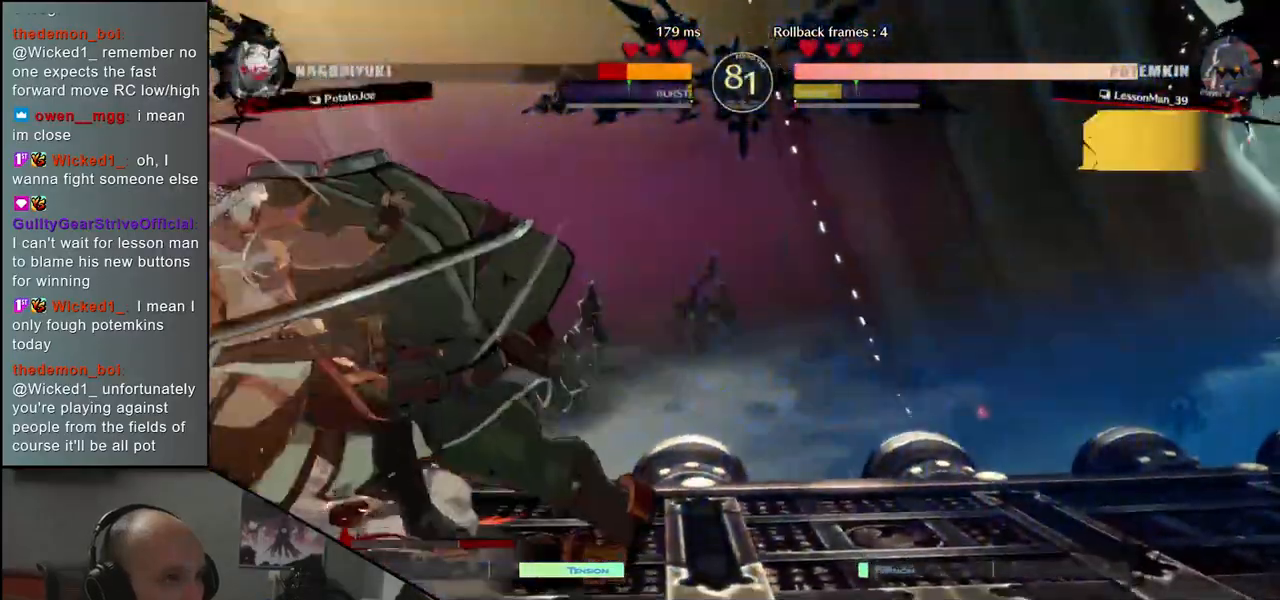
{"buttons": [], "left_stick": "down-left", "events": []}
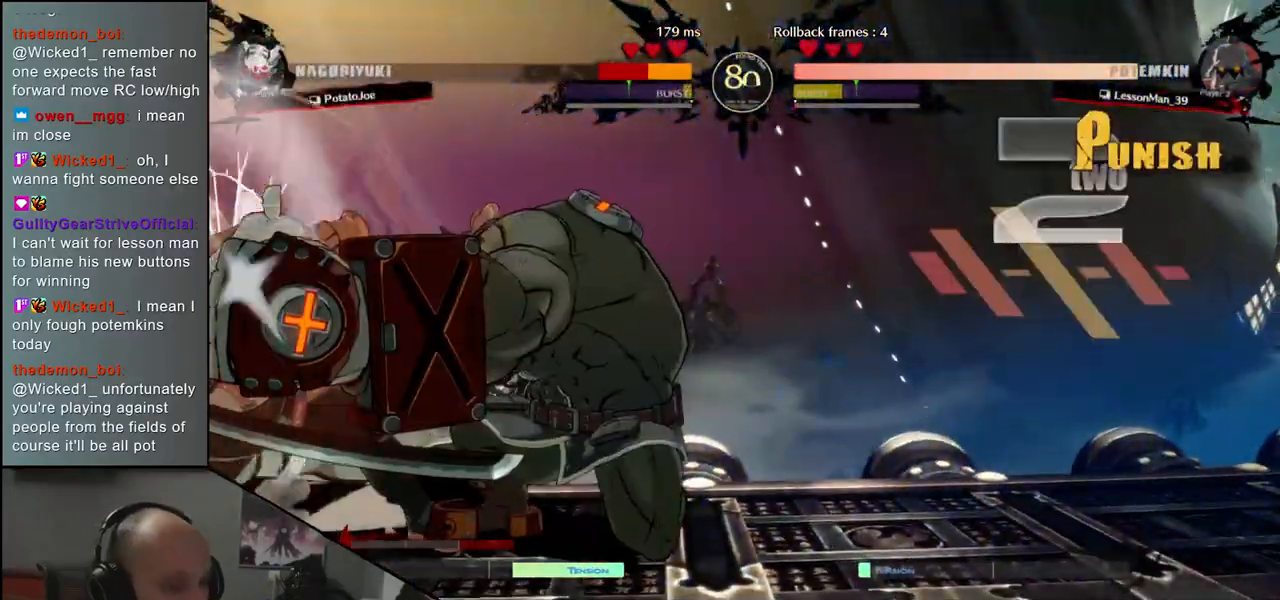
{"buttons": [], "left_stick": "down-left", "events": []}
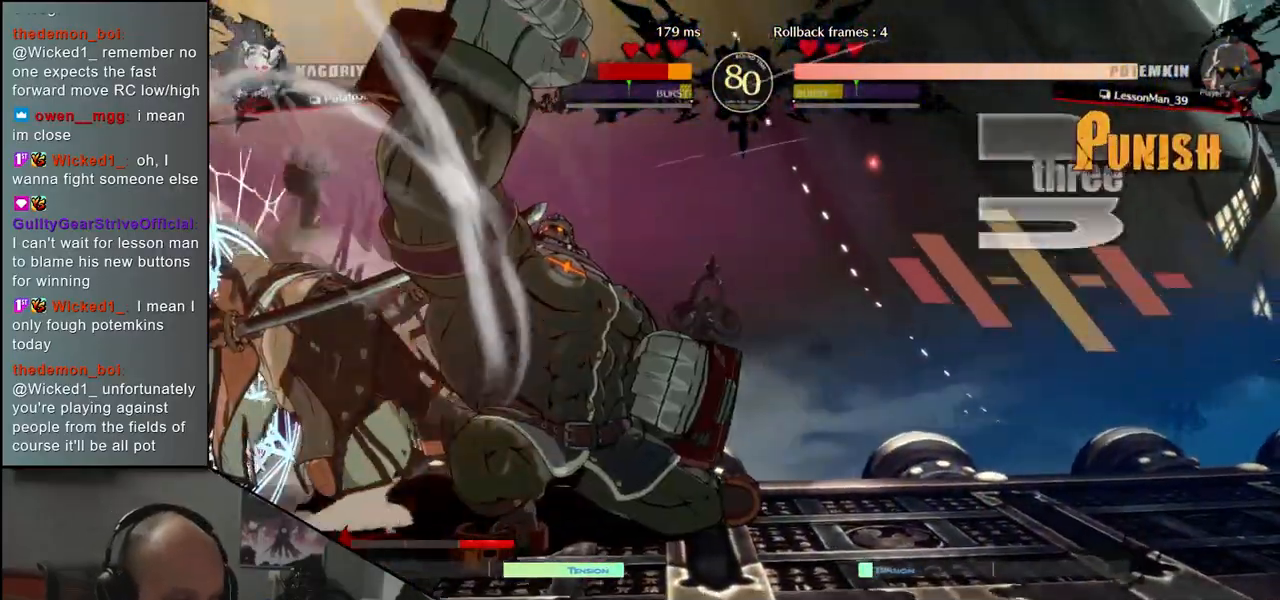
{"buttons": [], "left_stick": "down-left", "events": []}
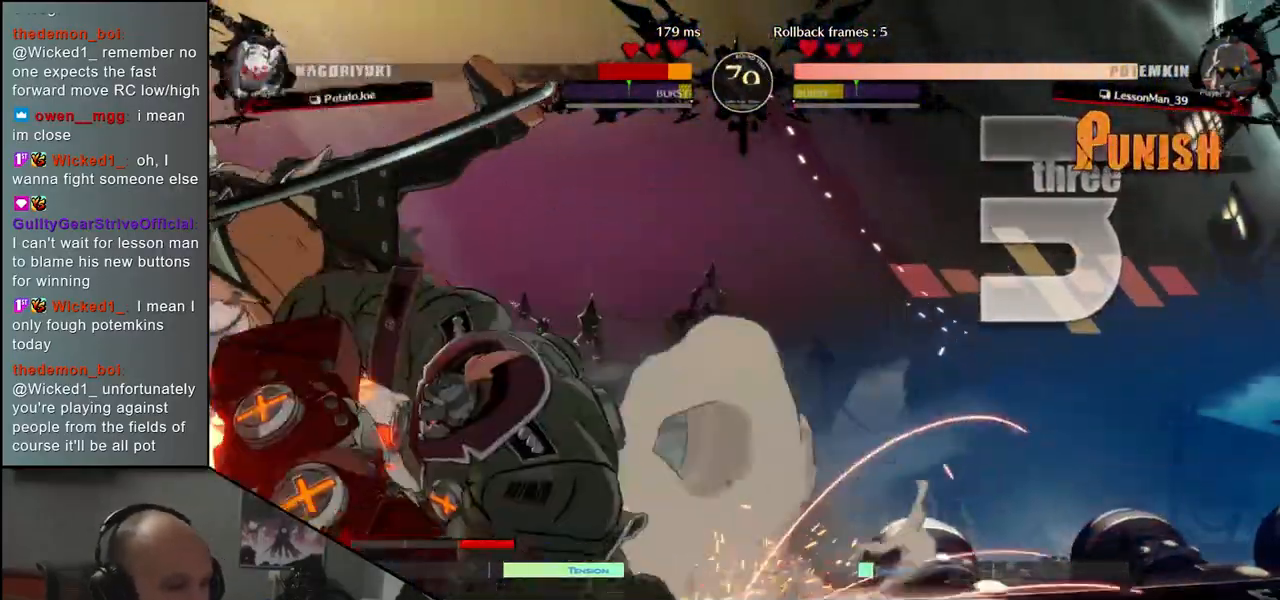
{"buttons": [], "left_stick": "down-left", "events": []}
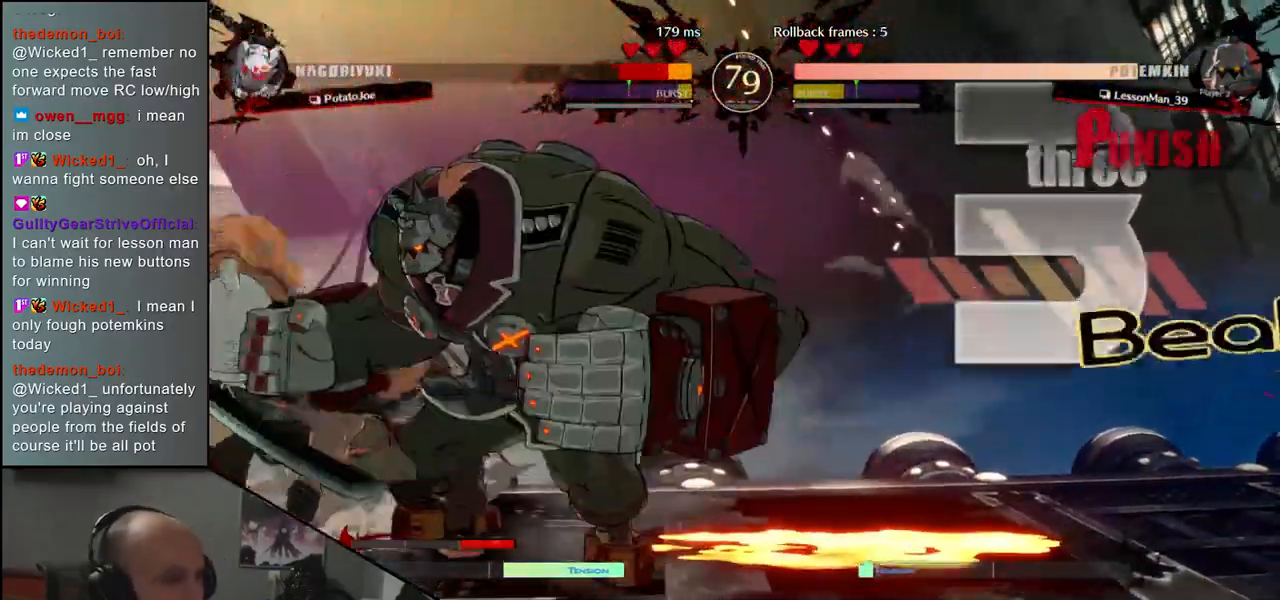
{"buttons": [], "left_stick": "down-left", "events": []}
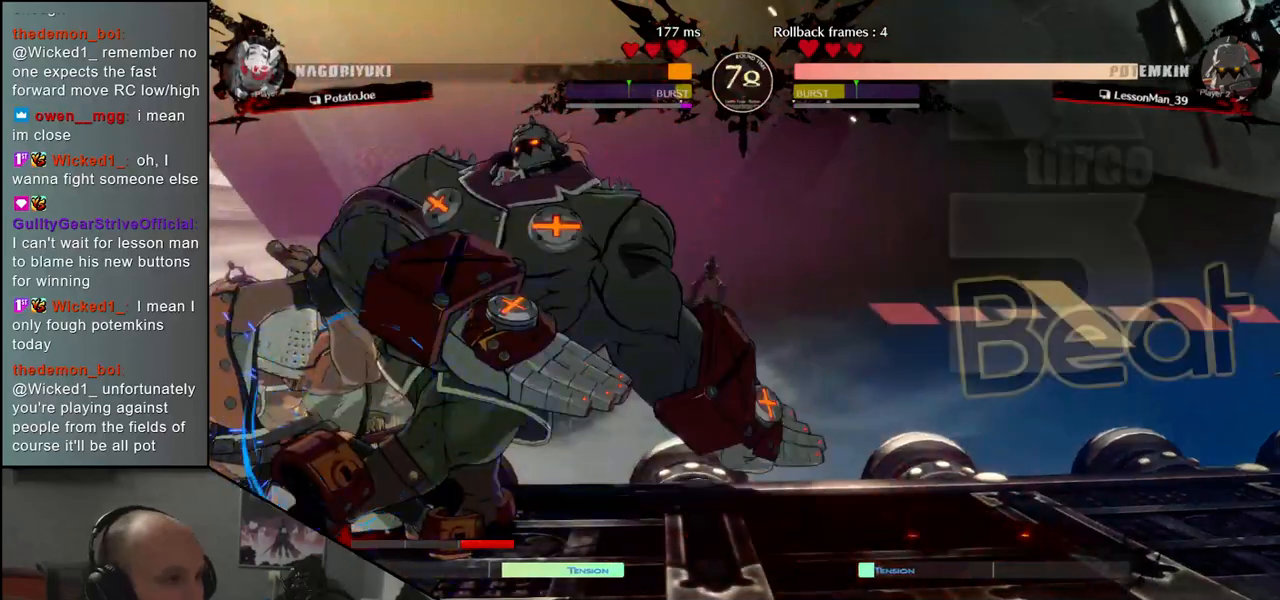
{"buttons": [], "left_stick": "right", "events": [[500, "left_stick", "right"]]}
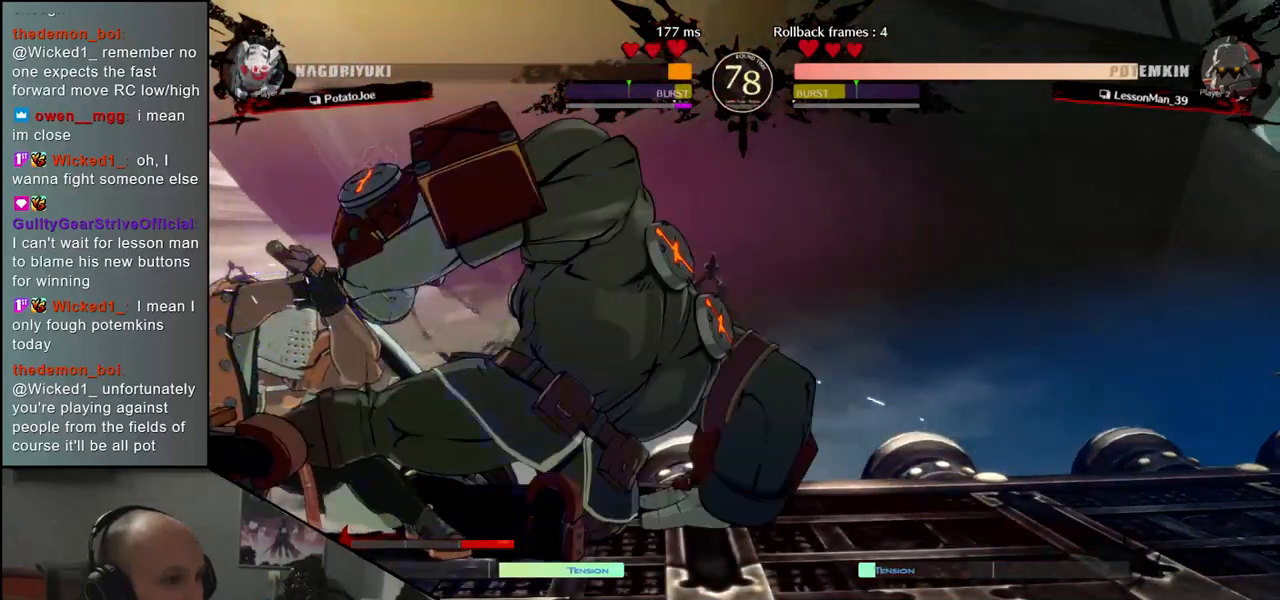
{"buttons": ["R1"], "left_stick": "right", "events": [[33, "R1", "down"], [100, "R1", "up"], [183, "R1", "down"], [267, "R1", "up"], [350, "R1", "down"], [400, "R1", "up"], [483, "R1", "down"]]}
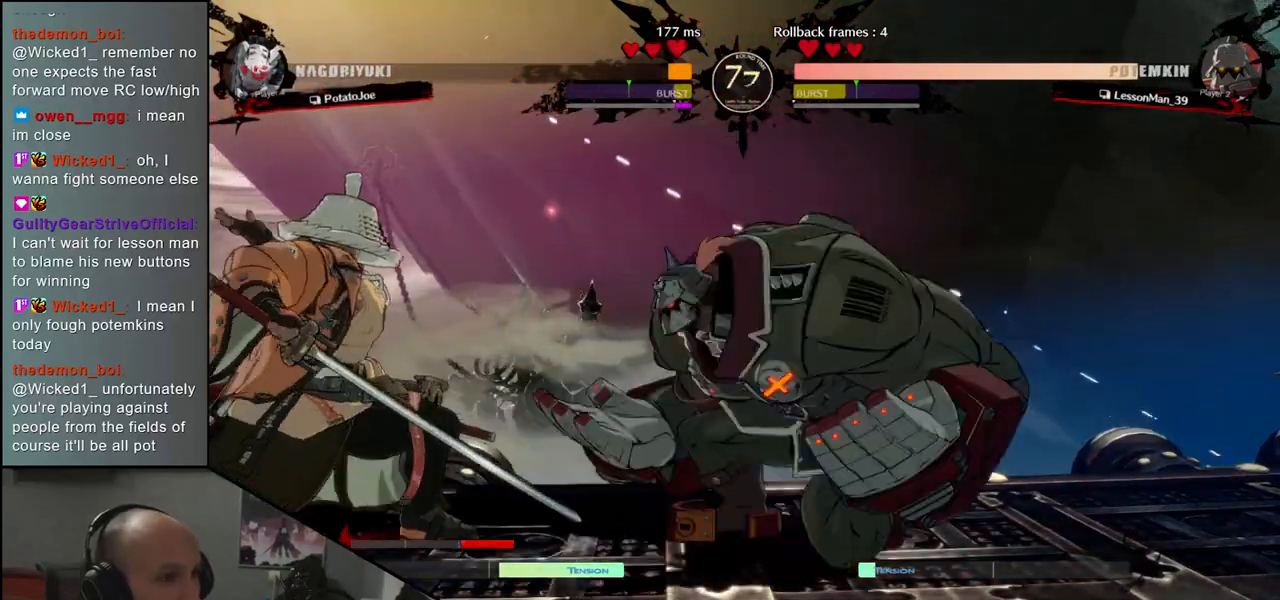
{"buttons": ["SQUARE"], "left_stick": "left", "events": [[67, "R1", "up"], [350, "left_stick", "down"], [417, "SQUARE", "down"], [417, "left_stick", "left"]]}
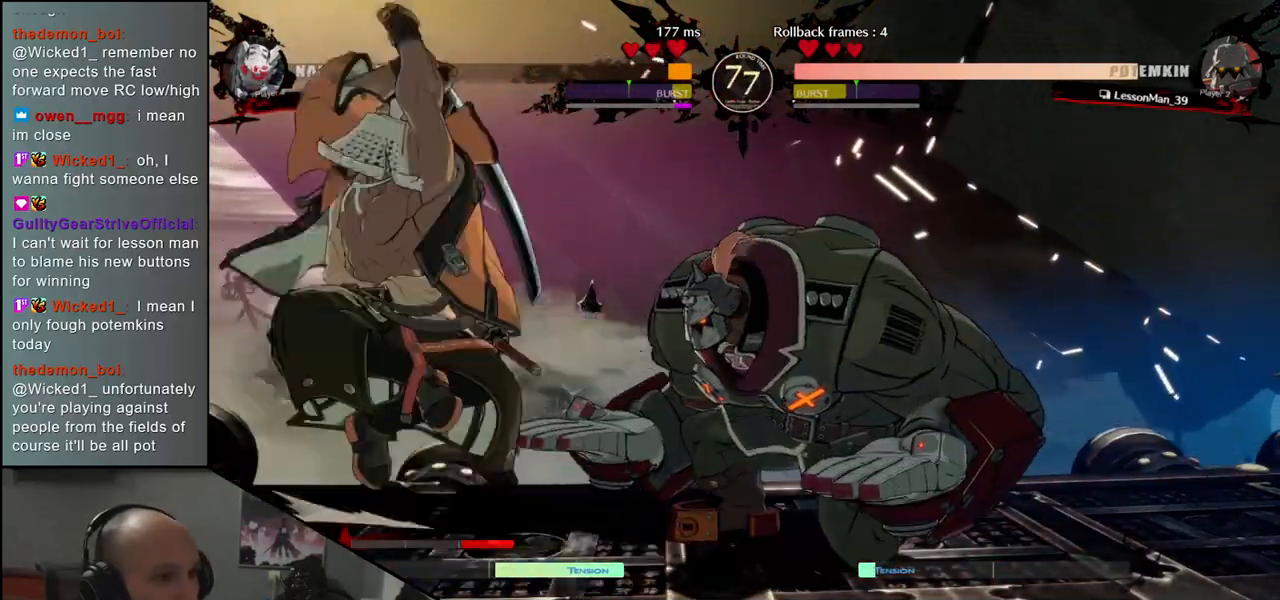
{"buttons": ["SQUARE"], "left_stick": "down-right", "events": [[17, "SQUARE", "up"], [17, "left_stick", "center"], [117, "left_stick", "left"], [183, "left_stick", "down"], [267, "SQUARE", "down"], [367, "left_stick", "right"], [383, "SQUARE", "up"], [433, "left_stick", "down"], [483, "SQUARE", "down"], [500, "left_stick", "down-right"]]}
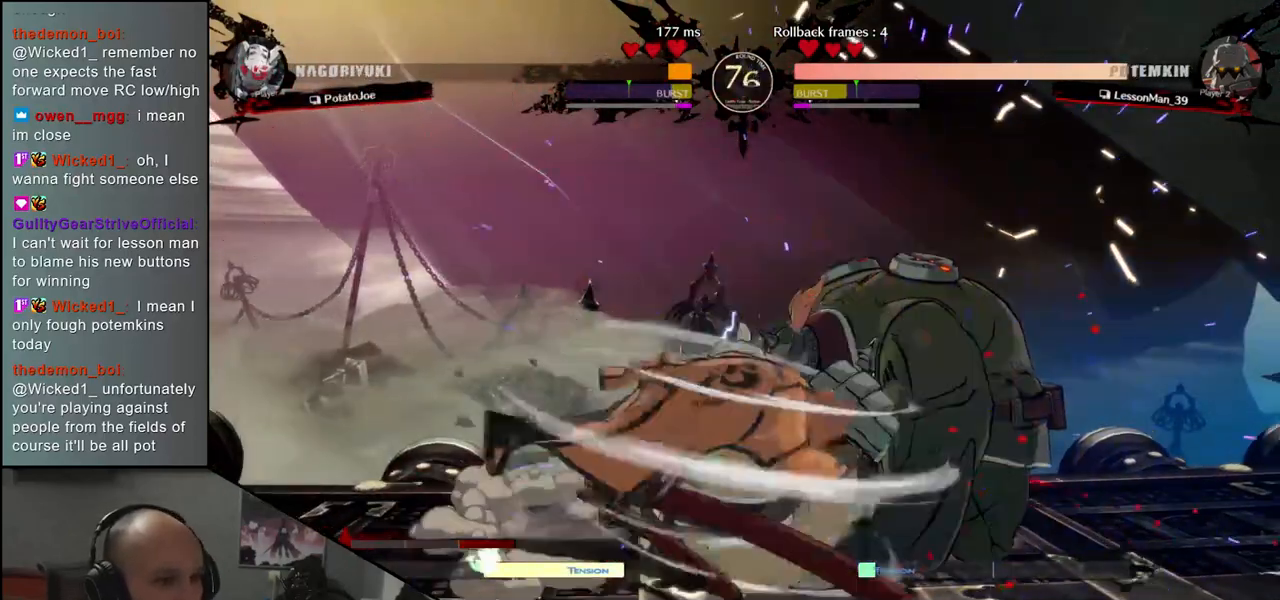
{"buttons": [], "left_stick": "right", "events": [[17, "left_stick", "right"], [67, "left_stick", "down"], [100, "SQUARE", "up"], [183, "SQUARE", "down"], [250, "SQUARE", "up"], [333, "SQUARE", "down"], [433, "SQUARE", "up"], [483, "left_stick", "right"]]}